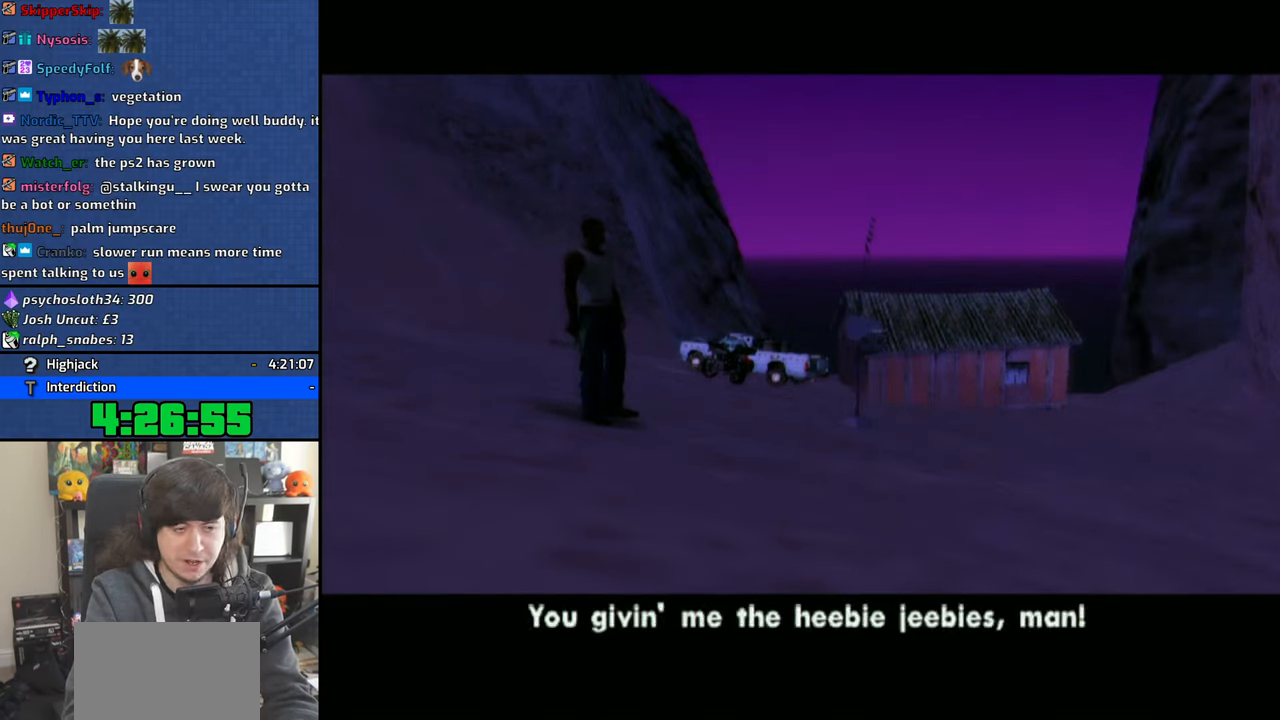
Gameplay with a controller (PlayStation layout); each line is a JSON object with the inputs held at the frame after it. "events" lists button and stick changes between this image and that frame as [ms after this image, input, new state], when the widget could be followed in between. Not read: L1.
{"buttons": [], "left_stick": "center", "right_stick": "center", "events": [[116, "CROSS", "up"], [183, "CROSS", "down"], [283, "CROSS", "up"], [350, "CROSS", "down"], [450, "CROSS", "up"]]}
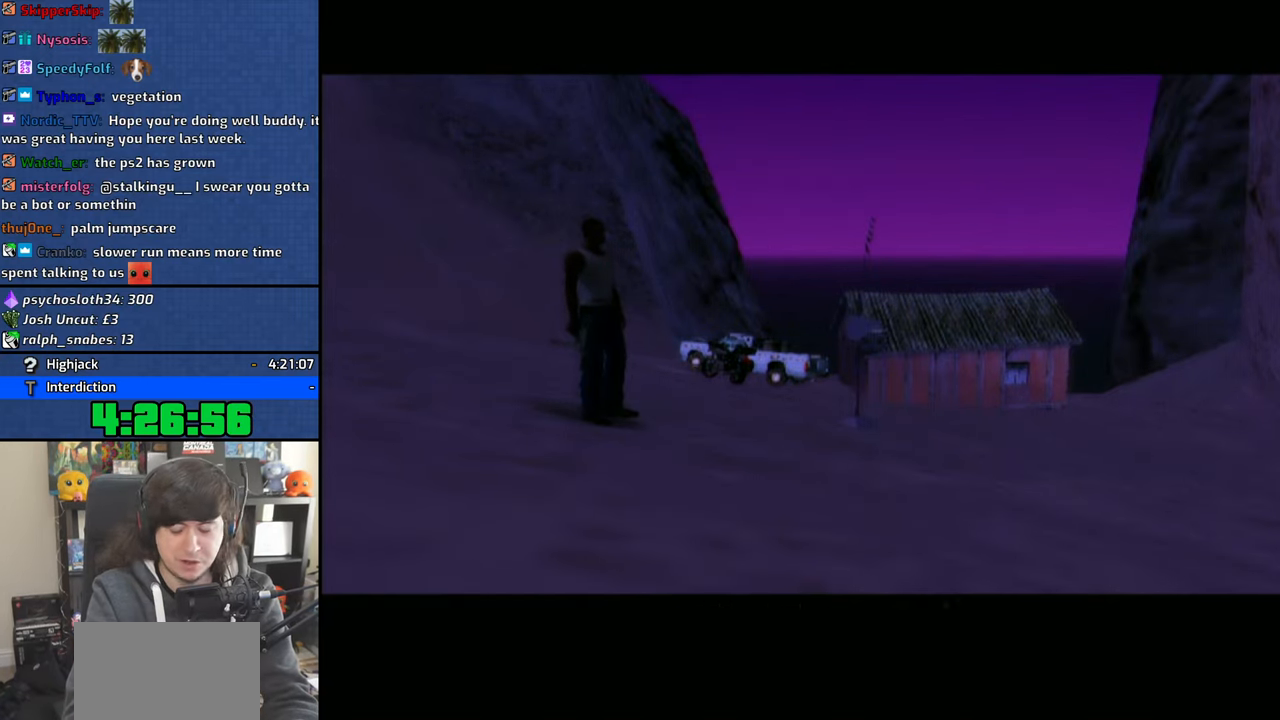
{"buttons": [], "left_stick": "center", "right_stick": "center", "events": []}
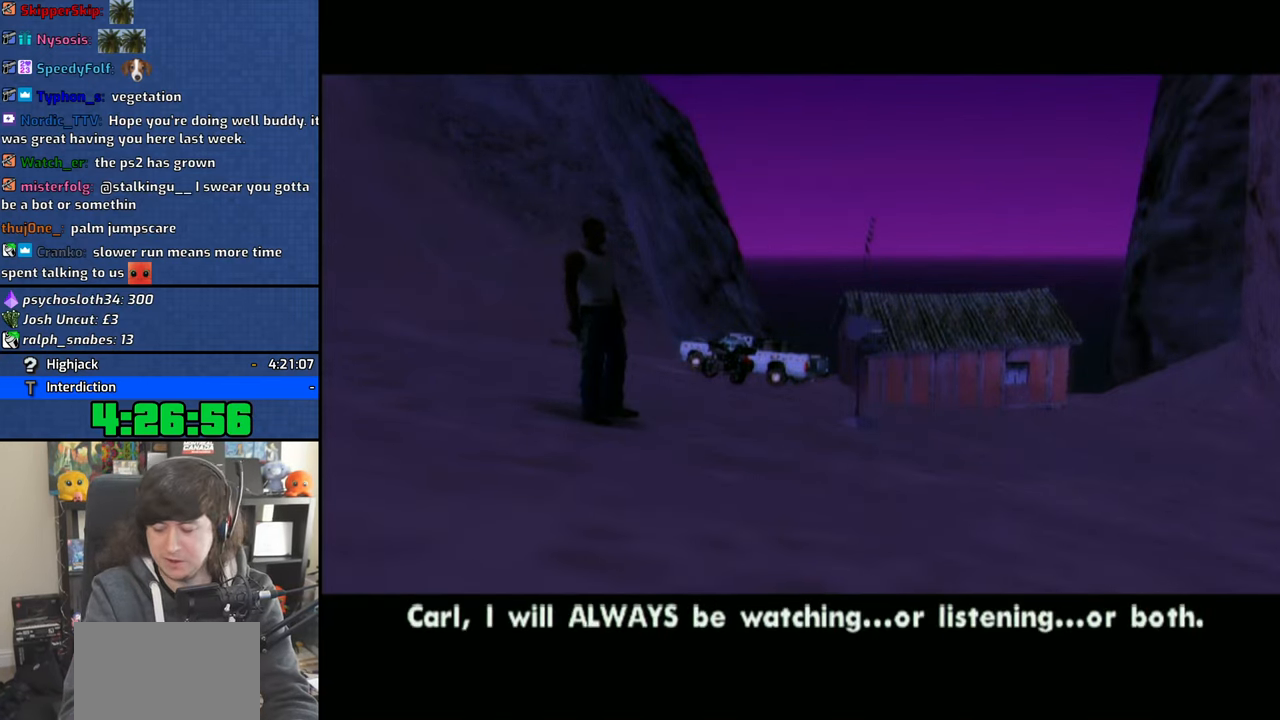
{"buttons": [], "left_stick": "center", "right_stick": "center", "events": [[350, "CROSS", "down"], [450, "CROSS", "up"]]}
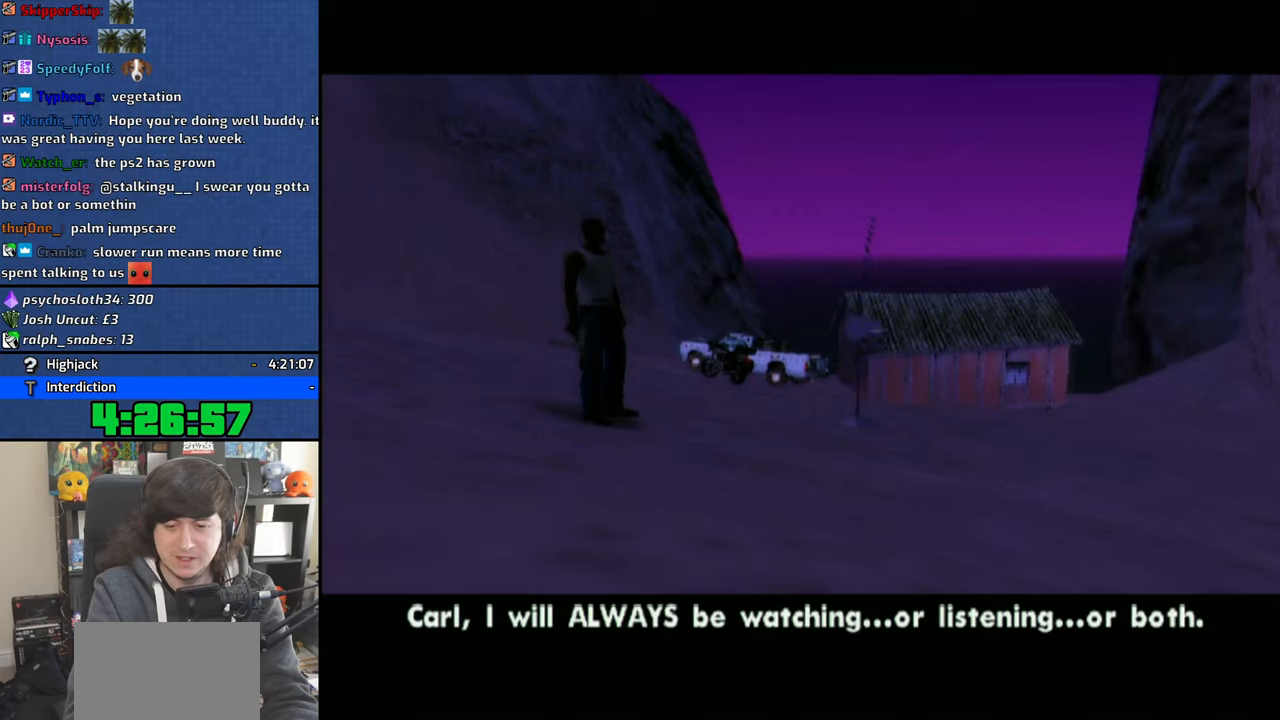
{"buttons": [], "left_stick": "center", "right_stick": "center", "events": [[33, "CROSS", "down"], [133, "CROSS", "up"], [216, "CROSS", "down"], [283, "CROSS", "up"], [366, "CROSS", "down"], [466, "CROSS", "up"]]}
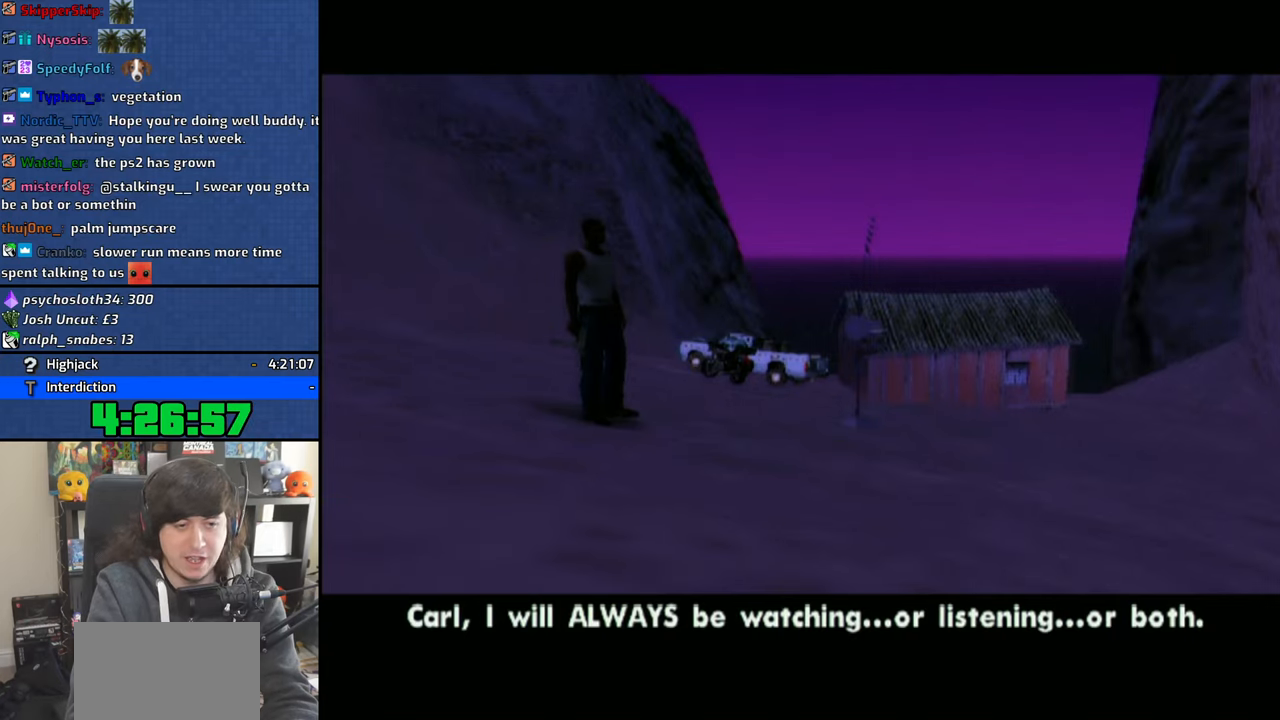
{"buttons": [], "left_stick": "center", "right_stick": "center", "events": [[50, "CROSS", "down"], [150, "CROSS", "up"], [216, "CROSS", "down"], [316, "CROSS", "up"], [383, "CROSS", "down"], [500, "CROSS", "up"]]}
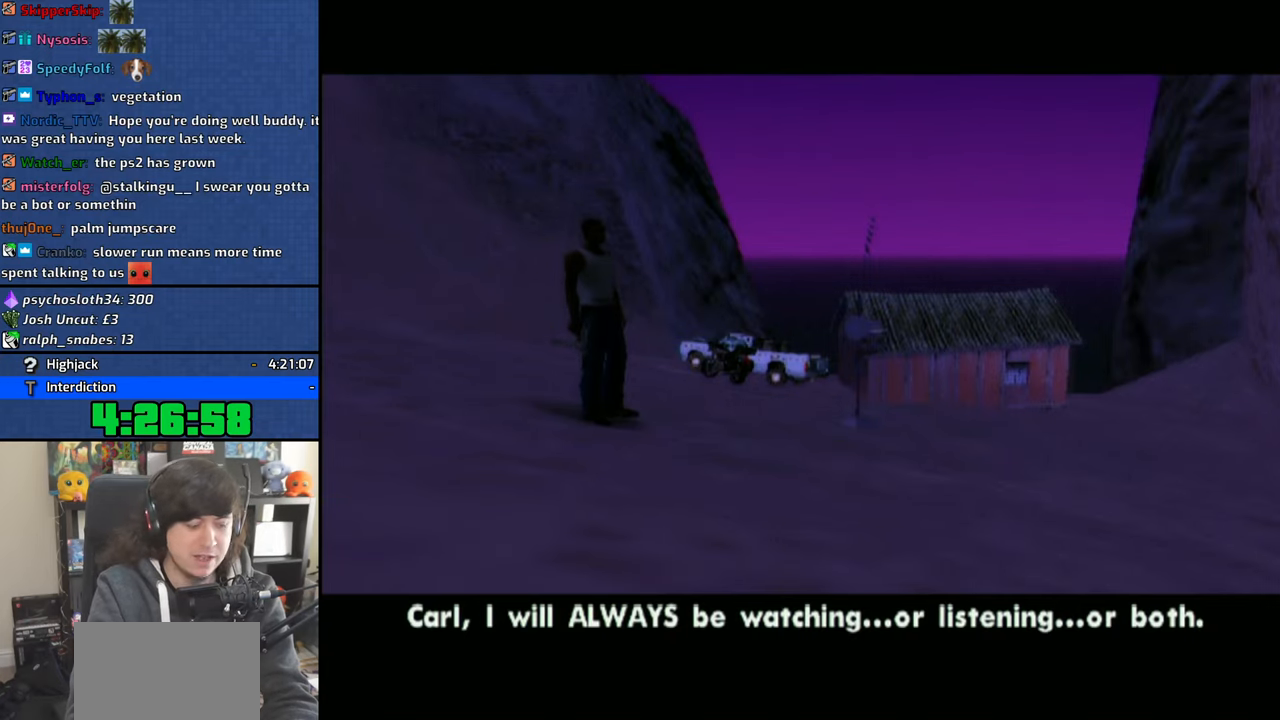
{"buttons": ["CROSS"], "left_stick": "center", "right_stick": "center", "events": [[50, "CROSS", "down"], [150, "CROSS", "up"], [200, "CROSS", "down"], [350, "CROSS", "up"], [400, "CROSS", "down"]]}
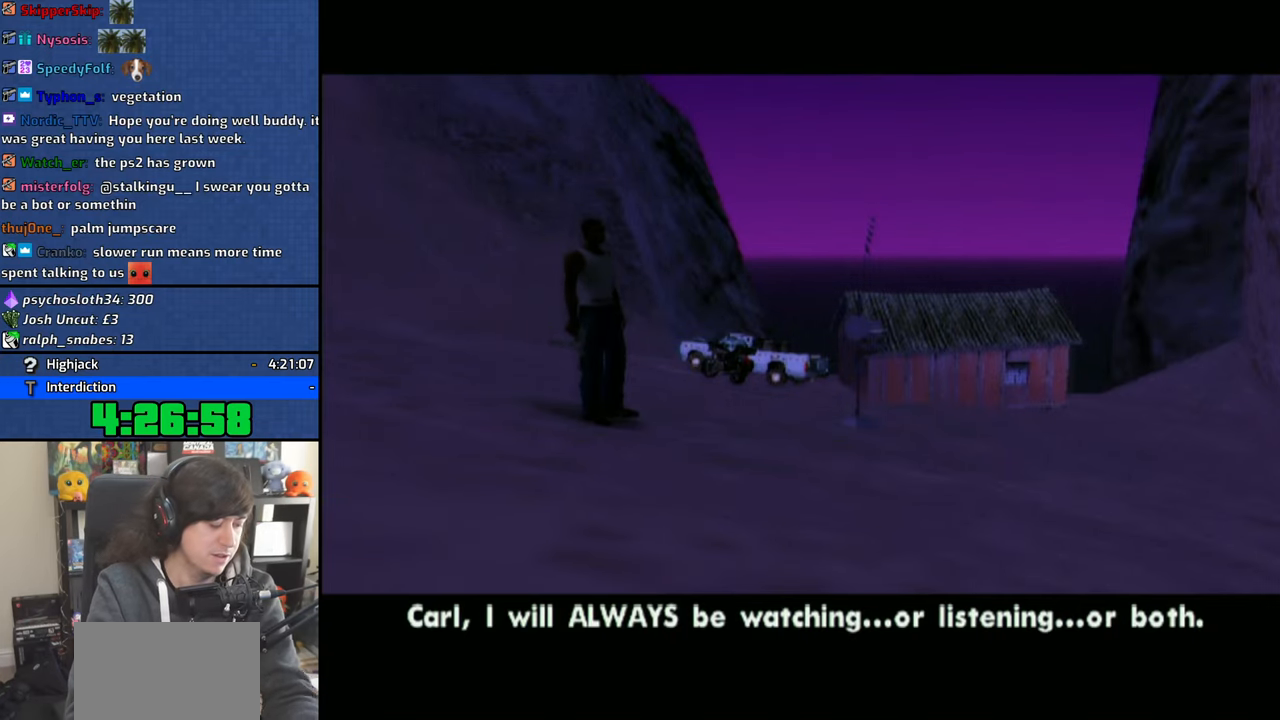
{"buttons": [], "left_stick": "center", "right_stick": "center", "events": [[50, "CROSS", "up"]]}
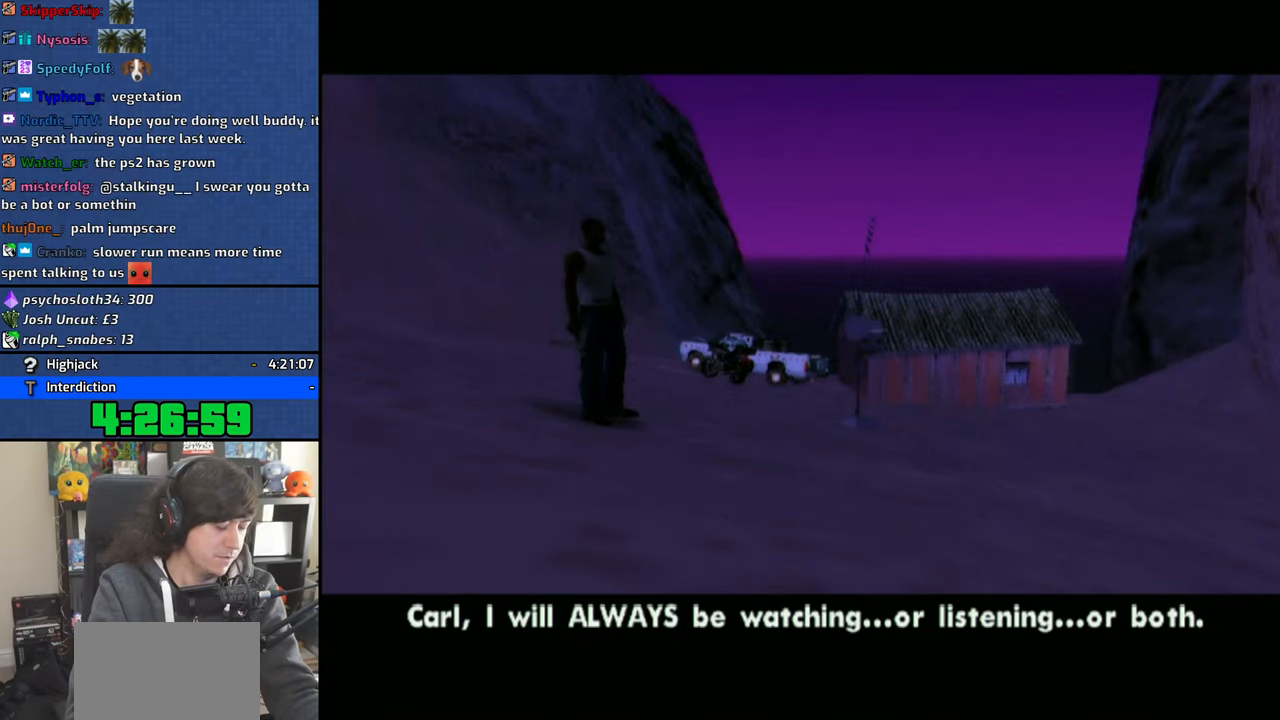
{"buttons": ["CROSS"], "left_stick": "up", "right_stick": "center", "events": [[283, "left_stick", "up"], [416, "CROSS", "down"]]}
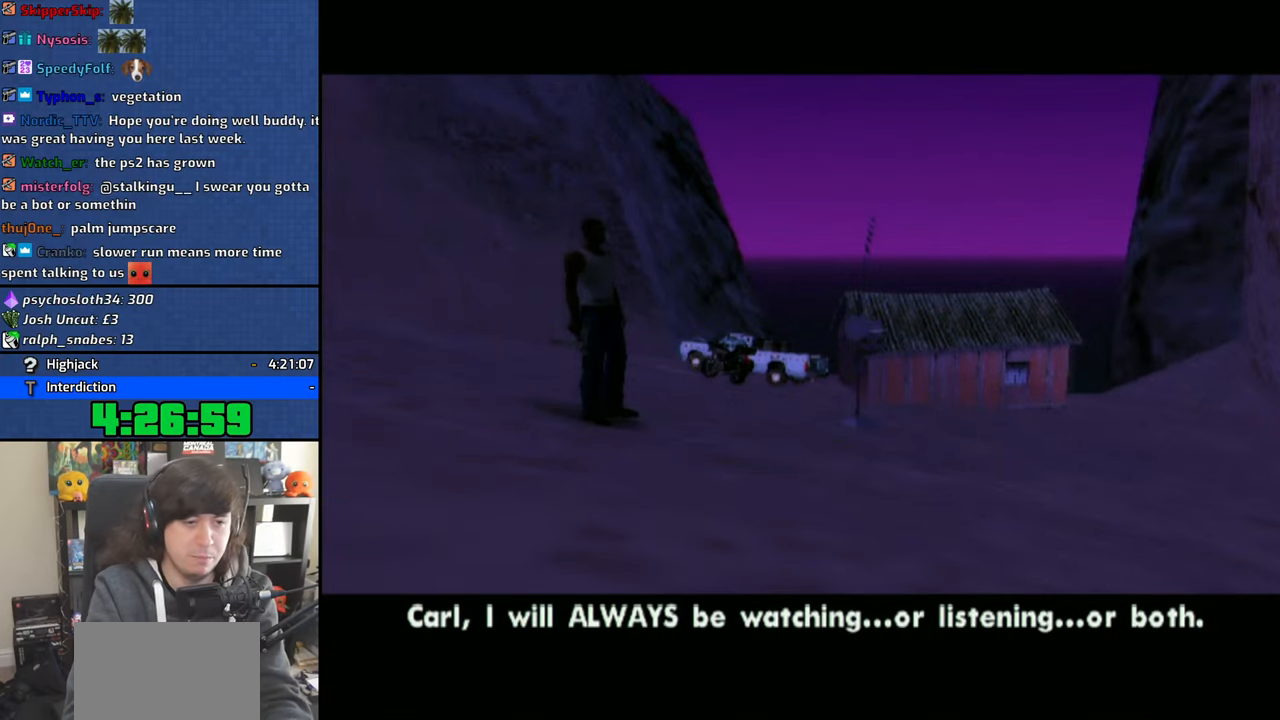
{"buttons": ["CROSS"], "left_stick": "left", "right_stick": "center", "events": [[16, "CROSS", "up"], [50, "left_stick", "left"], [83, "CROSS", "down"], [200, "CROSS", "up"], [250, "CROSS", "down"]]}
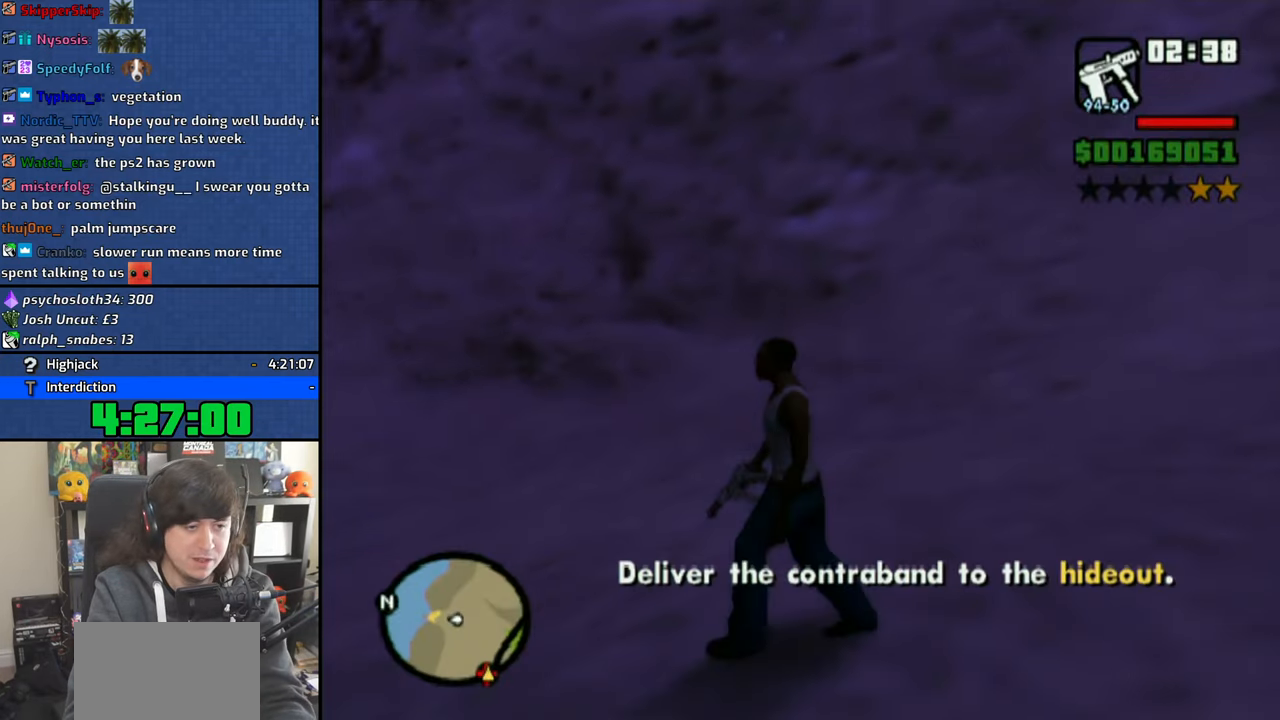
{"buttons": ["CROSS"], "left_stick": "up", "right_stick": "center", "events": [[316, "left_stick", "up-left"], [416, "left_stick", "up"], [466, "CROSS", "up"], [500, "CROSS", "down"]]}
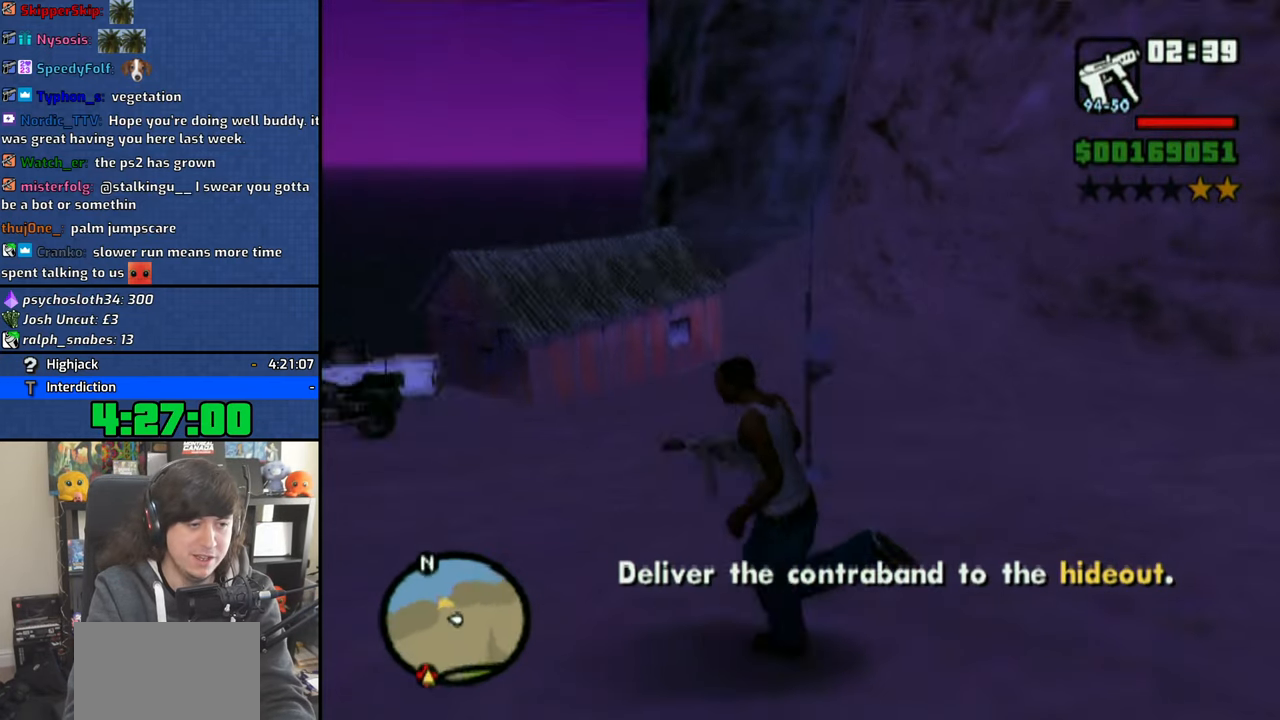
{"buttons": [], "left_stick": "up", "right_stick": "center", "events": [[133, "CROSS", "up"], [183, "CROSS", "down"], [300, "CROSS", "up"], [350, "CROSS", "down"], [450, "CROSS", "up"]]}
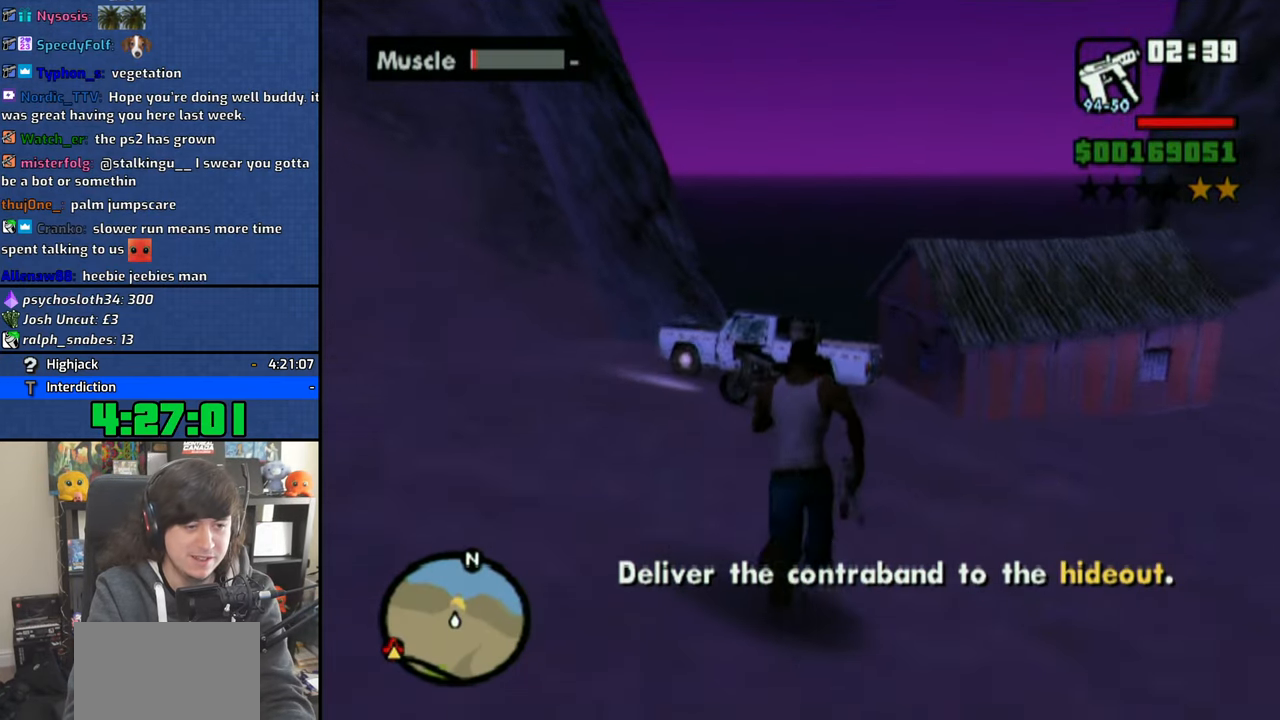
{"buttons": [], "left_stick": "up-right", "right_stick": "center", "events": [[16, "CROSS", "down"], [116, "CROSS", "up"], [166, "CROSS", "down"], [266, "CROSS", "up"], [283, "left_stick", "up-right"], [416, "TRIANGLE", "down"], [500, "TRIANGLE", "up"]]}
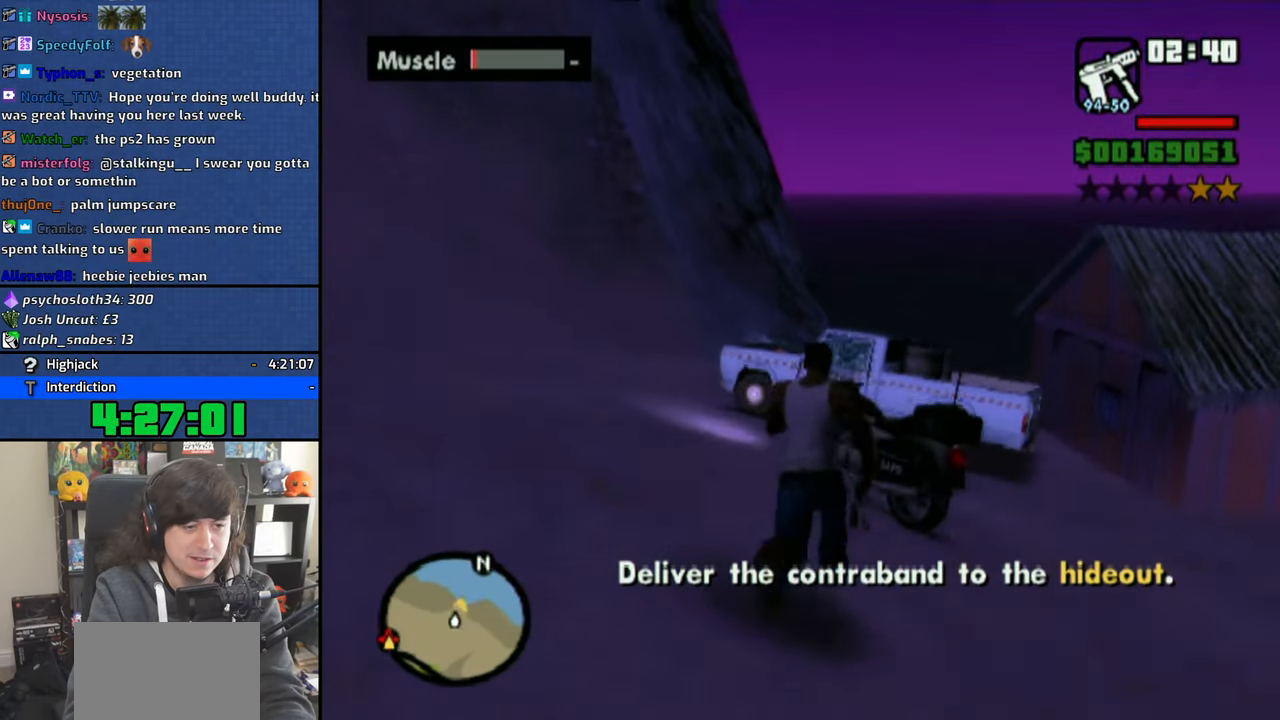
{"buttons": [], "left_stick": "center", "right_stick": "center", "events": [[50, "TRIANGLE", "down"], [66, "left_stick", "center"], [150, "TRIANGLE", "up"], [200, "TRIANGLE", "down"], [283, "TRIANGLE", "up"]]}
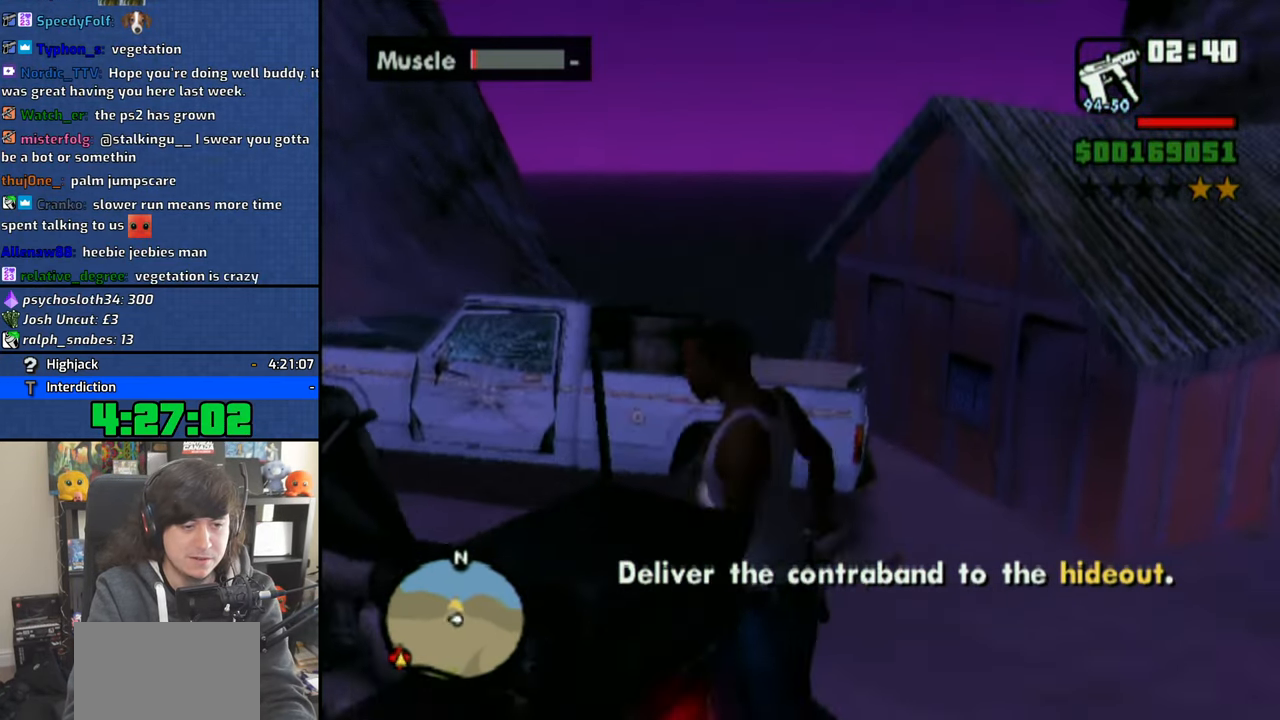
{"buttons": [], "left_stick": "center", "right_stick": "center", "events": [[266, "left_stick", "left"], [433, "left_stick", "center"]]}
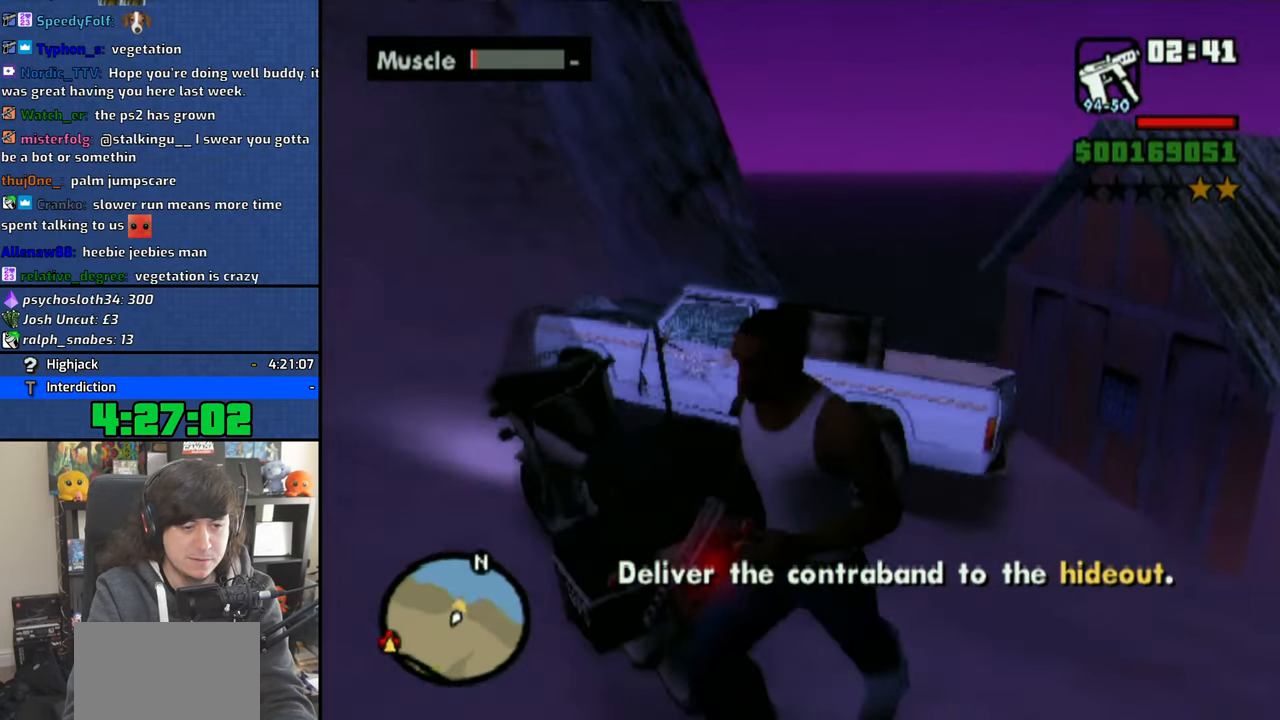
{"buttons": [], "left_stick": "up-right", "right_stick": "center", "events": [[150, "left_stick", "up-right"], [433, "TRIANGLE", "down"], [483, "TRIANGLE", "up"]]}
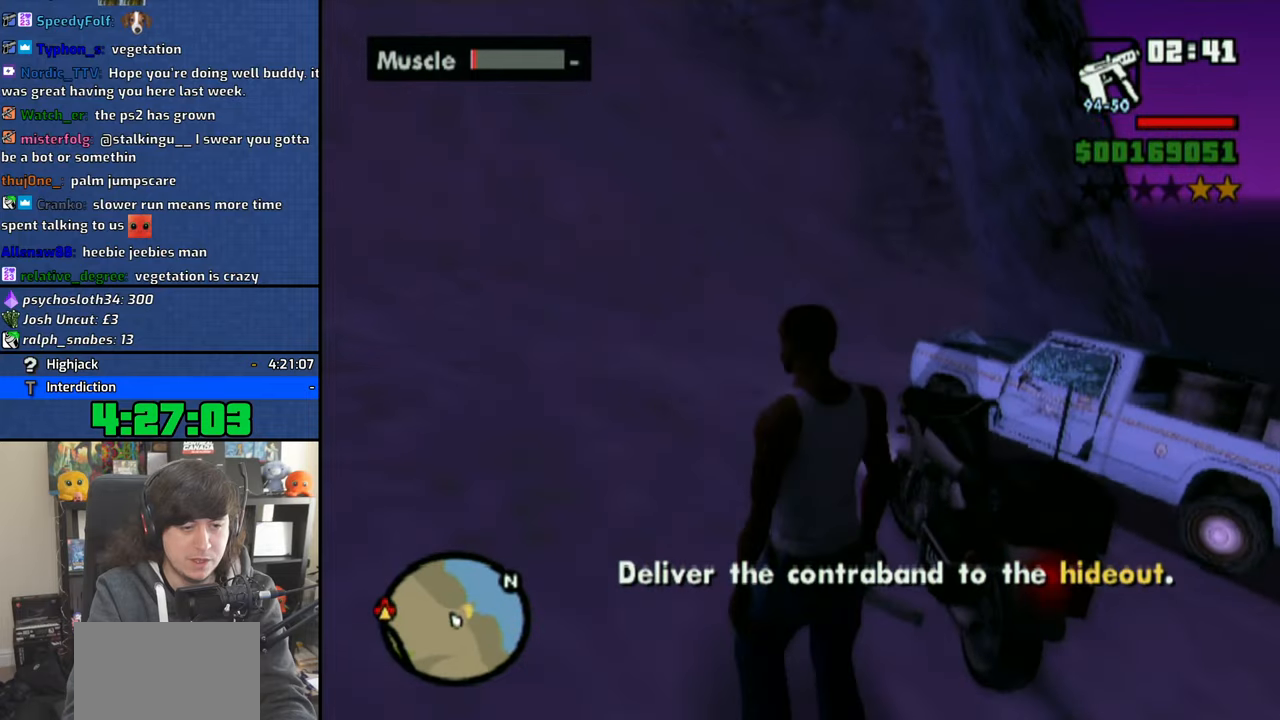
{"buttons": [], "left_stick": "center", "right_stick": "center", "events": [[50, "TRIANGLE", "down"], [133, "TRIANGLE", "up"], [183, "TRIANGLE", "down"], [216, "left_stick", "center"], [283, "TRIANGLE", "up"]]}
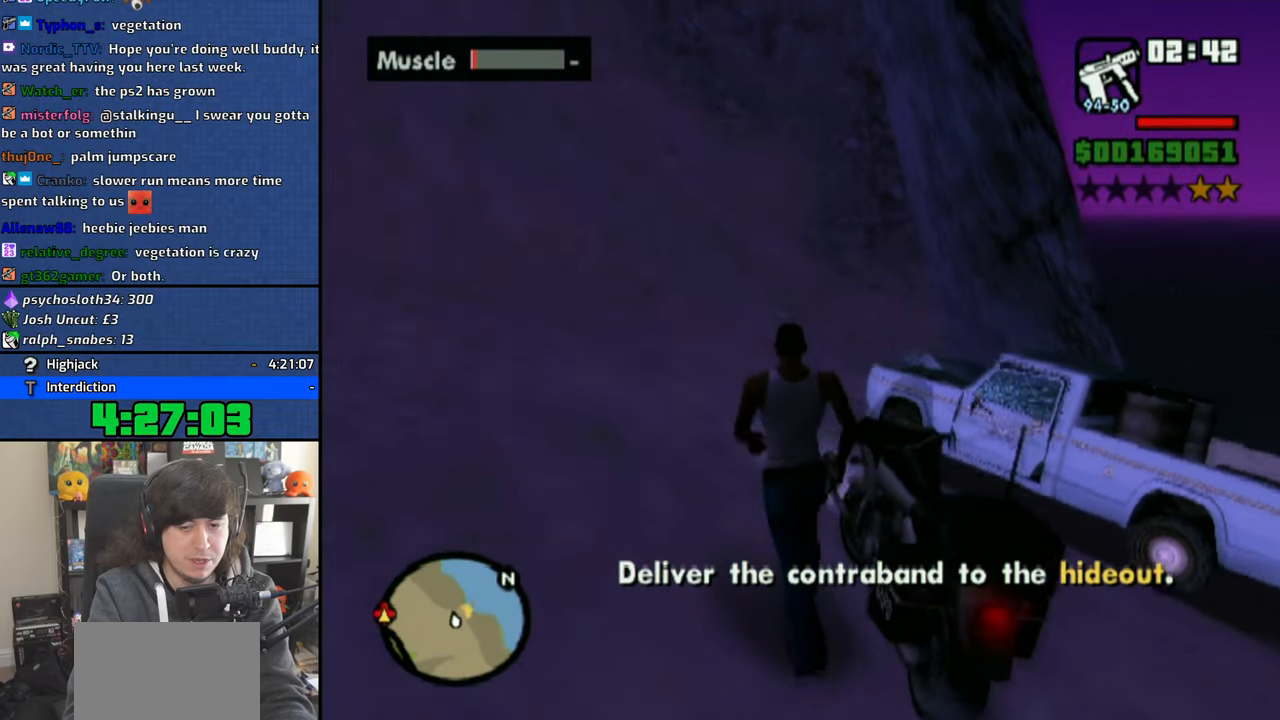
{"buttons": ["CROSS"], "left_stick": "left", "right_stick": "center", "events": [[250, "left_stick", "left"], [366, "CROSS", "down"]]}
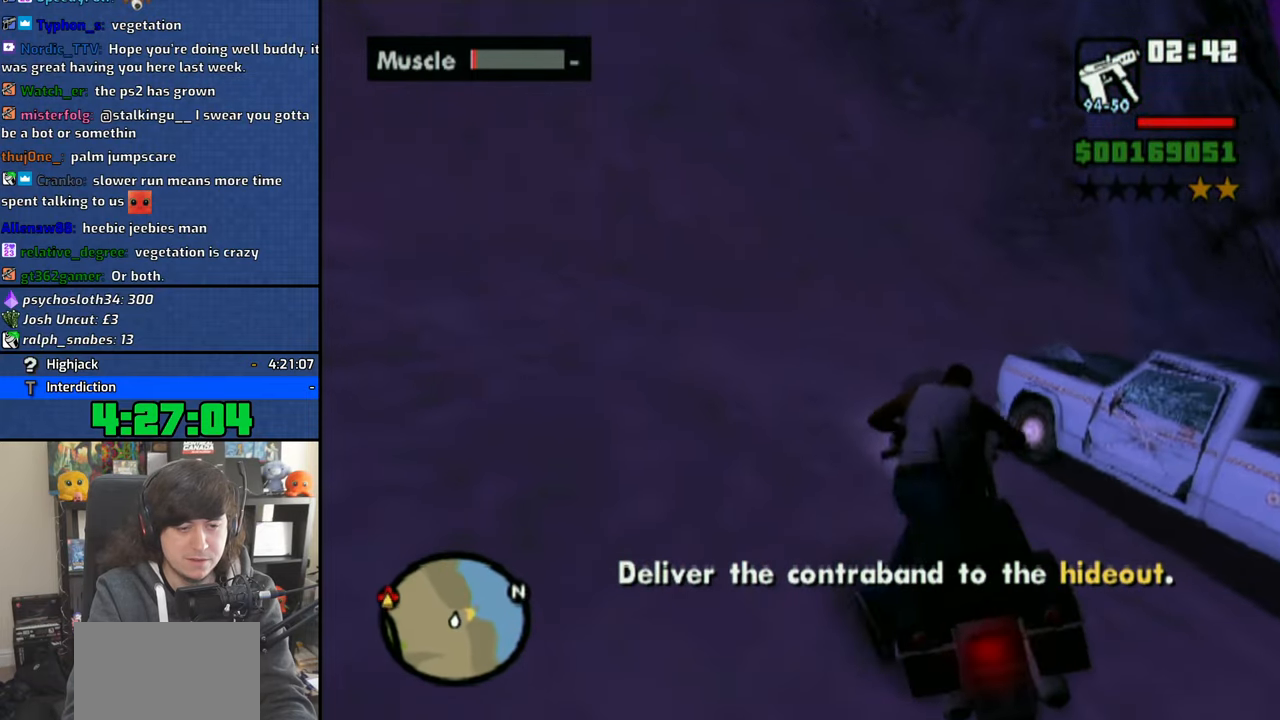
{"buttons": ["CROSS"], "left_stick": "left", "right_stick": "center", "events": []}
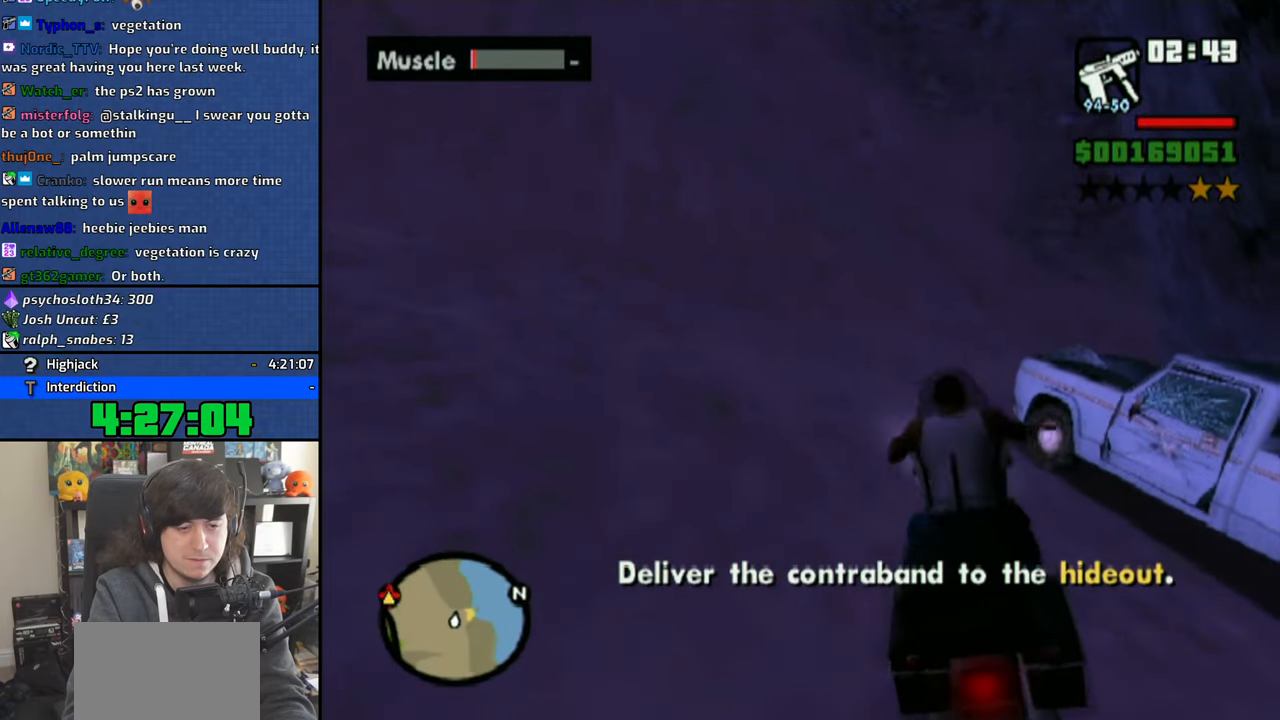
{"buttons": ["CROSS"], "left_stick": "left", "right_stick": "center", "events": []}
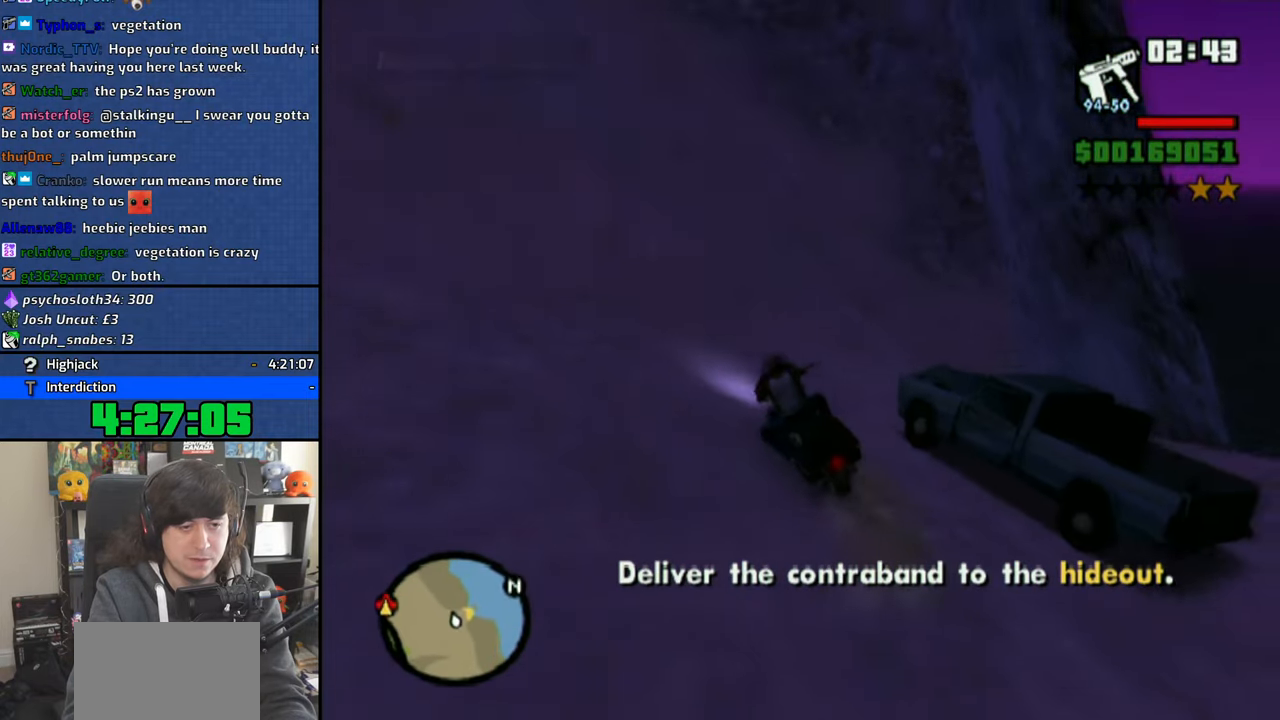
{"buttons": ["CROSS"], "left_stick": "left", "right_stick": "center", "events": [[316, "R2", "down"], [333, "L2", "down"], [416, "R2", "up"], [466, "L2", "up"]]}
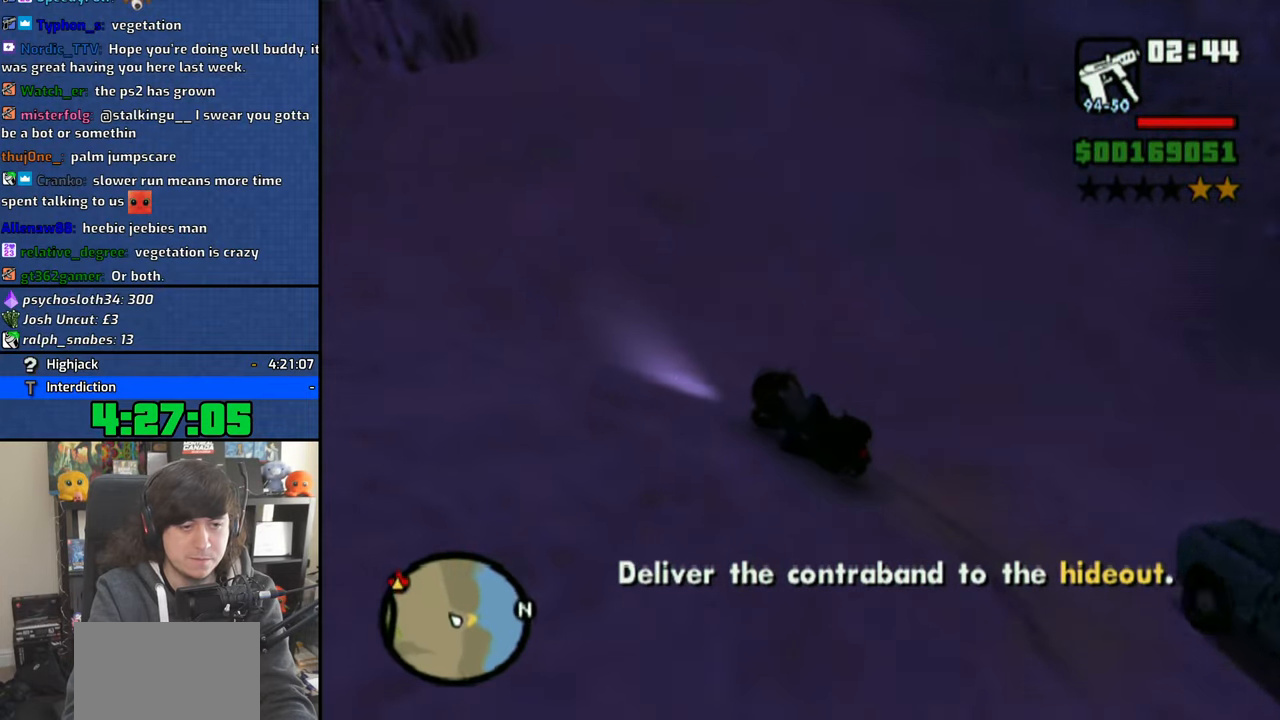
{"buttons": ["CROSS"], "left_stick": "up", "right_stick": "center", "events": [[83, "left_stick", "up-left"], [416, "left_stick", "up"]]}
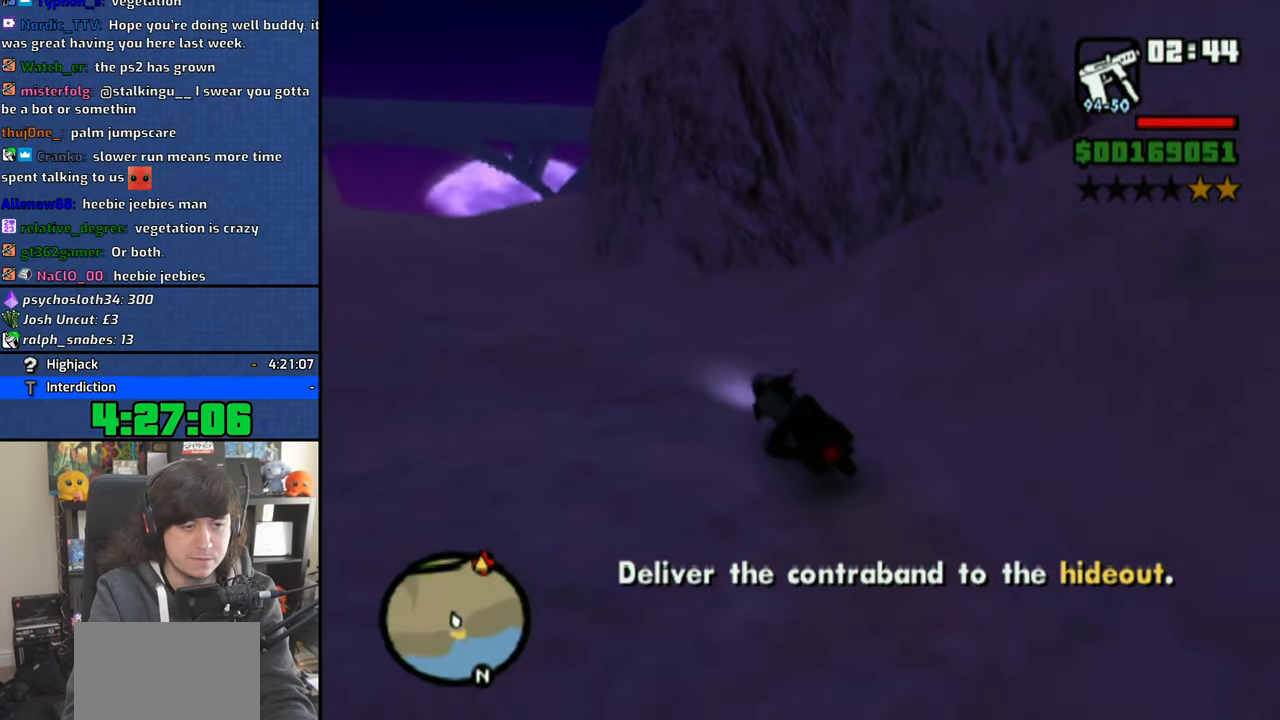
{"buttons": ["CROSS"], "left_stick": "up-right", "right_stick": "center", "events": [[216, "left_stick", "up-right"]]}
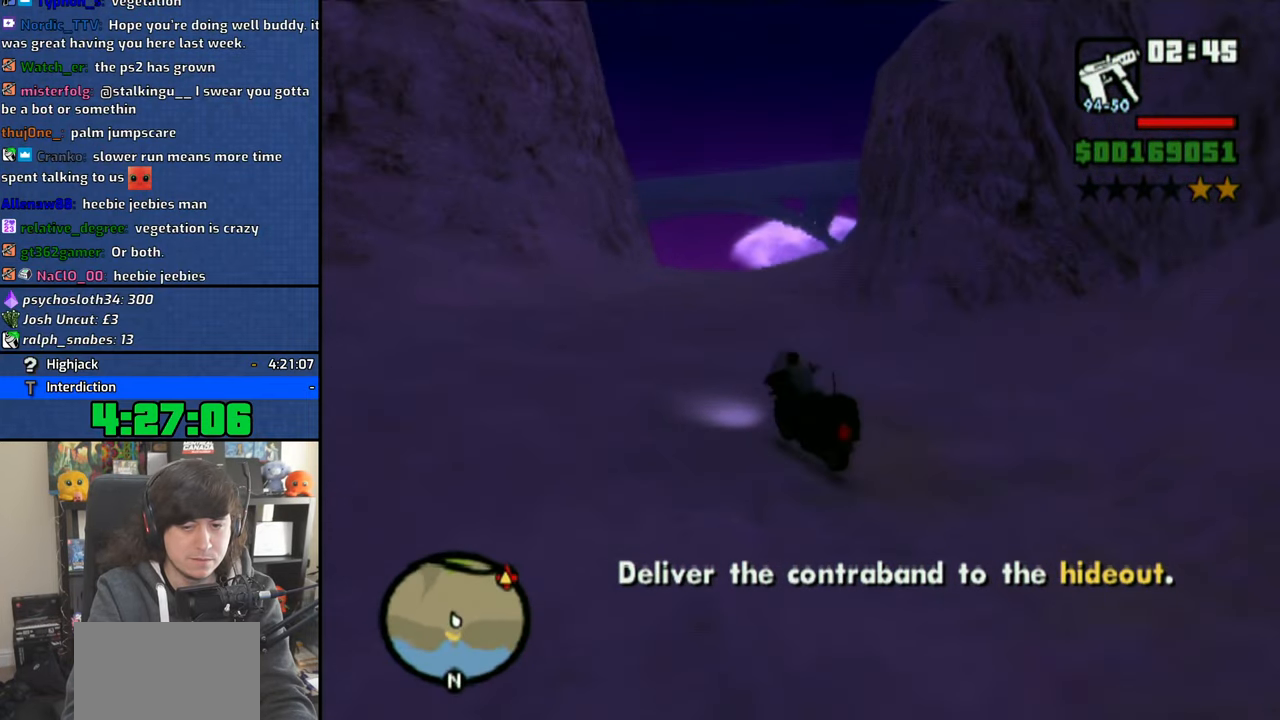
{"buttons": ["CROSS"], "left_stick": "up-right", "right_stick": "down", "events": [[133, "right_stick", "down"], [233, "left_stick", "right"], [350, "left_stick", "up-right"]]}
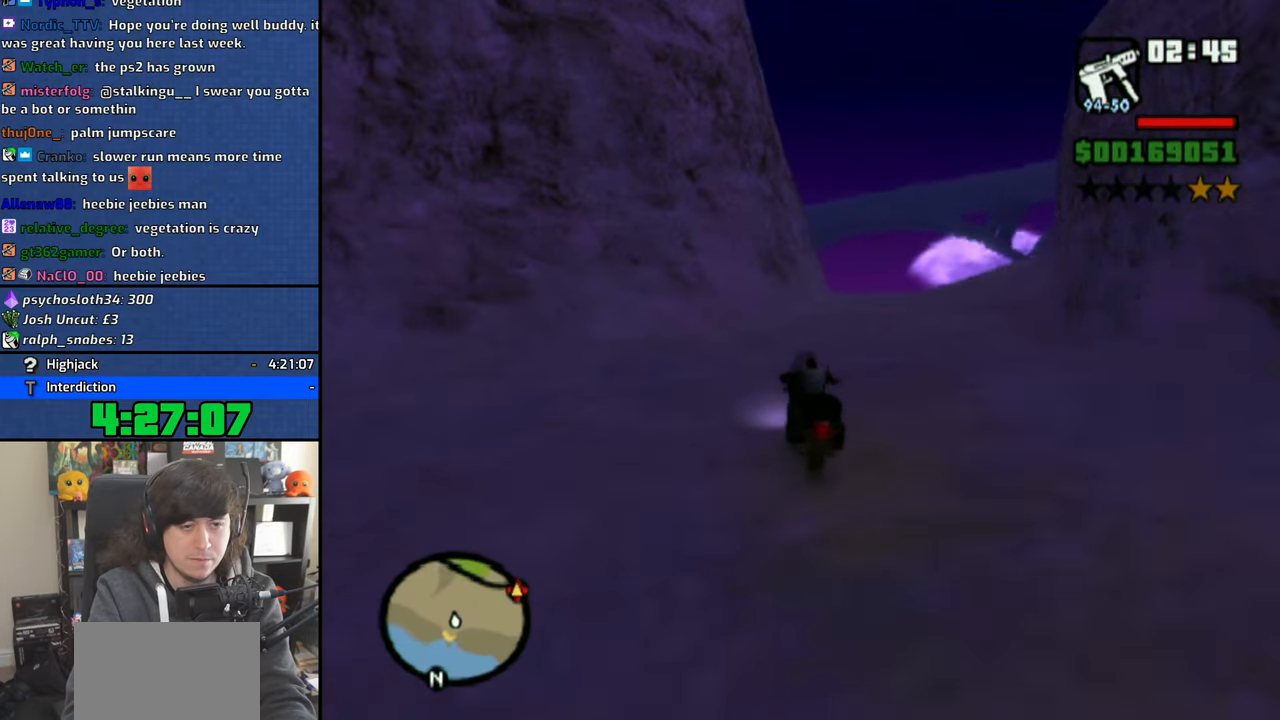
{"buttons": ["CROSS"], "left_stick": "up-right", "right_stick": "center", "events": [[133, "left_stick", "right"], [216, "right_stick", "center"], [233, "left_stick", "up-right"]]}
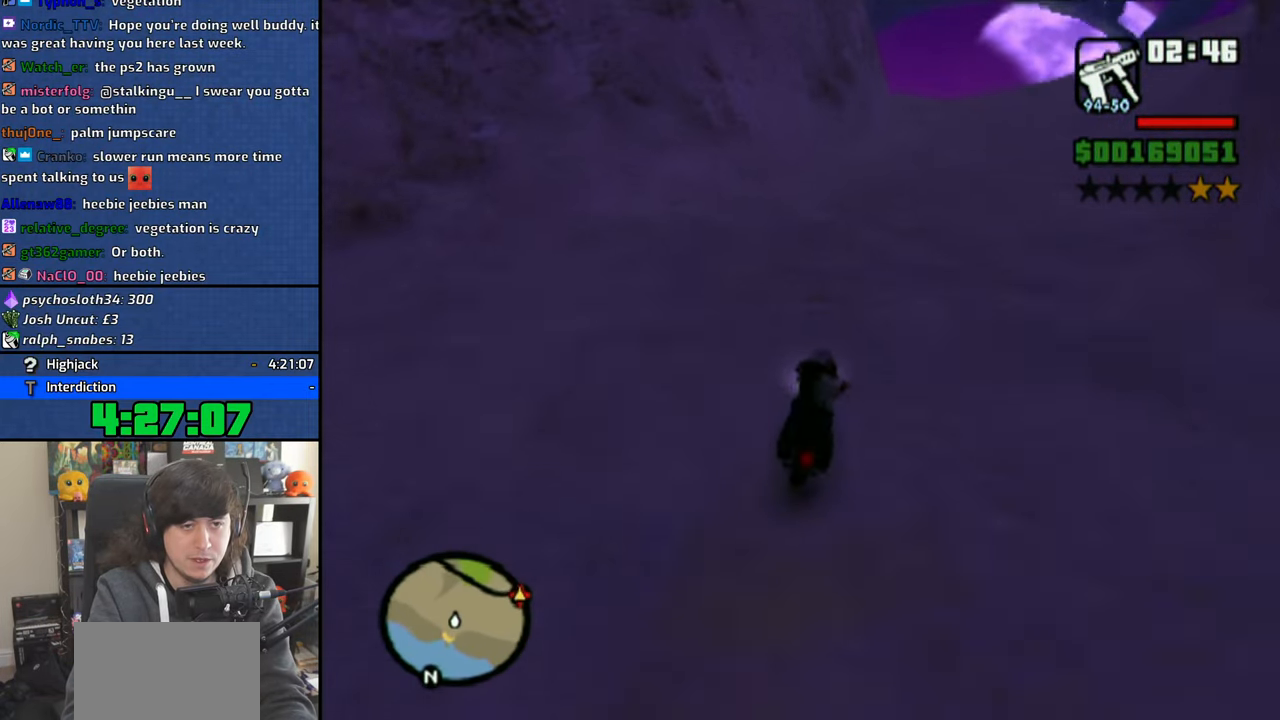
{"buttons": ["CROSS"], "left_stick": "up", "right_stick": "down", "events": [[250, "right_stick", "down"], [266, "left_stick", "up"]]}
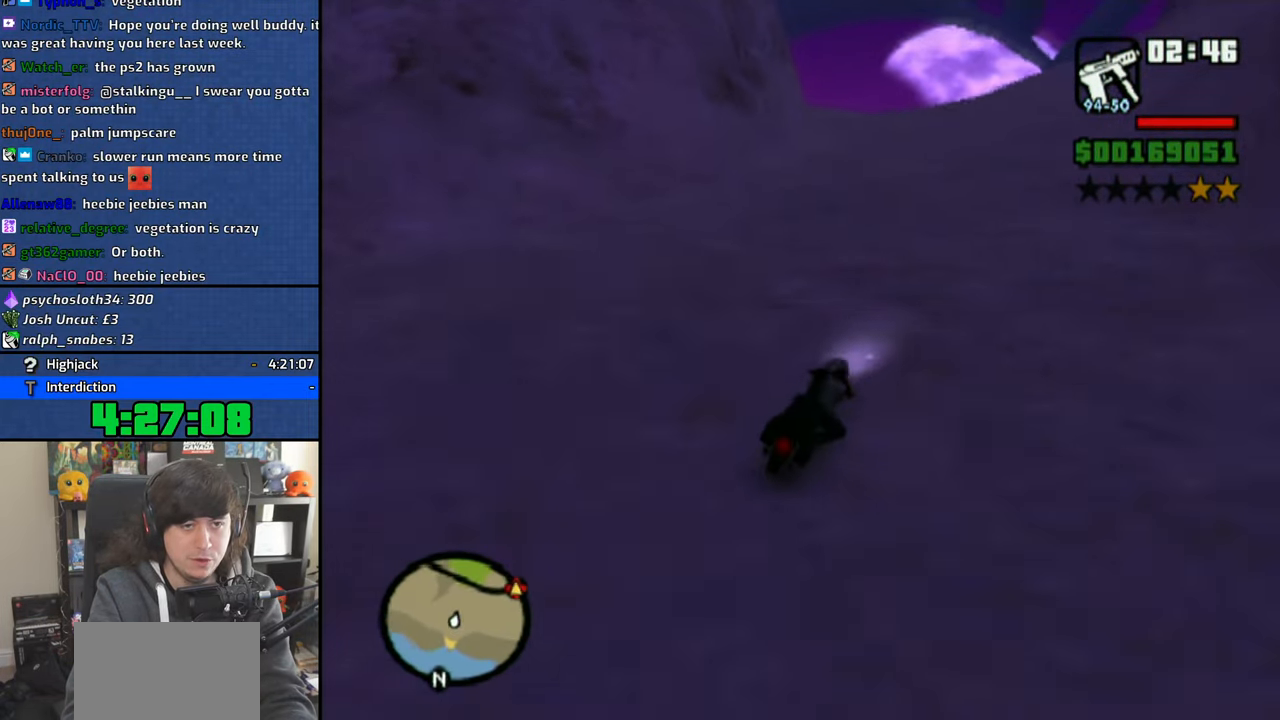
{"buttons": ["CROSS"], "left_stick": "center", "right_stick": "center", "events": [[66, "left_stick", "up-right"], [183, "left_stick", "up"], [350, "left_stick", "up-left"], [416, "right_stick", "center"], [500, "left_stick", "center"]]}
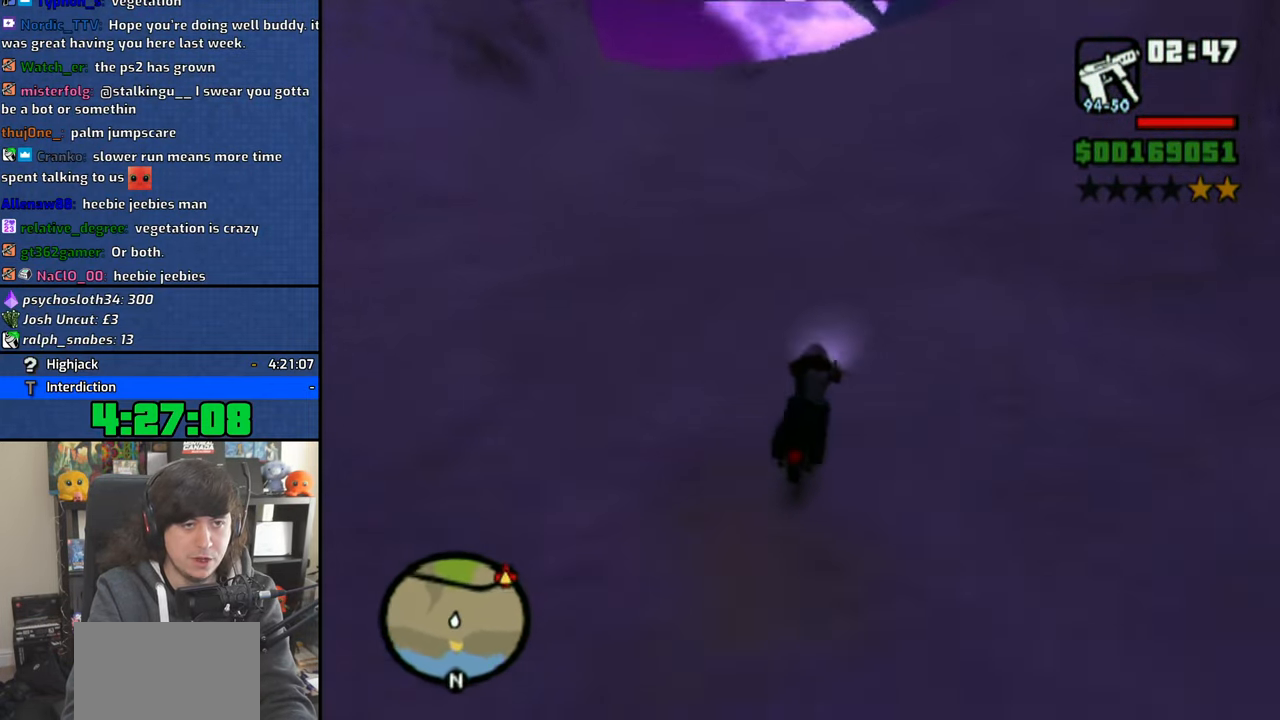
{"buttons": ["CROSS"], "left_stick": "up-left", "right_stick": "center", "events": [[33, "left_stick", "up-left"]]}
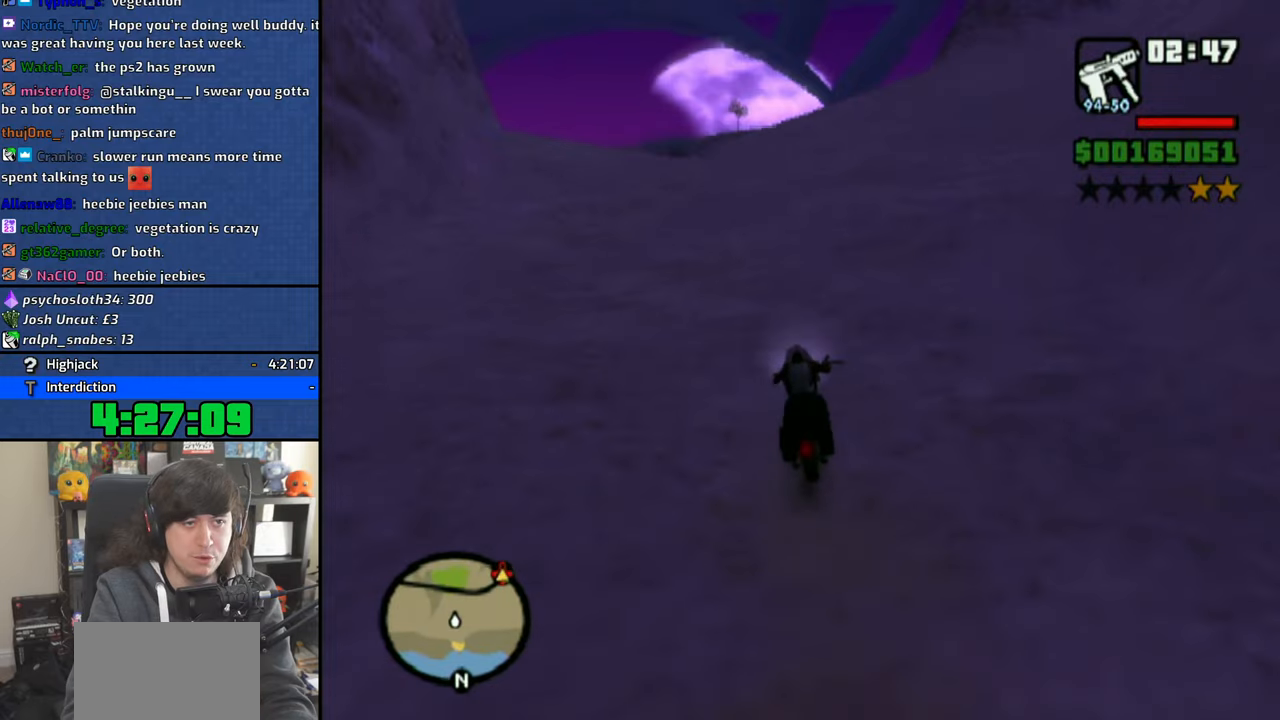
{"buttons": ["CROSS"], "left_stick": "up", "right_stick": "down", "events": [[300, "left_stick", "up"], [483, "right_stick", "down"]]}
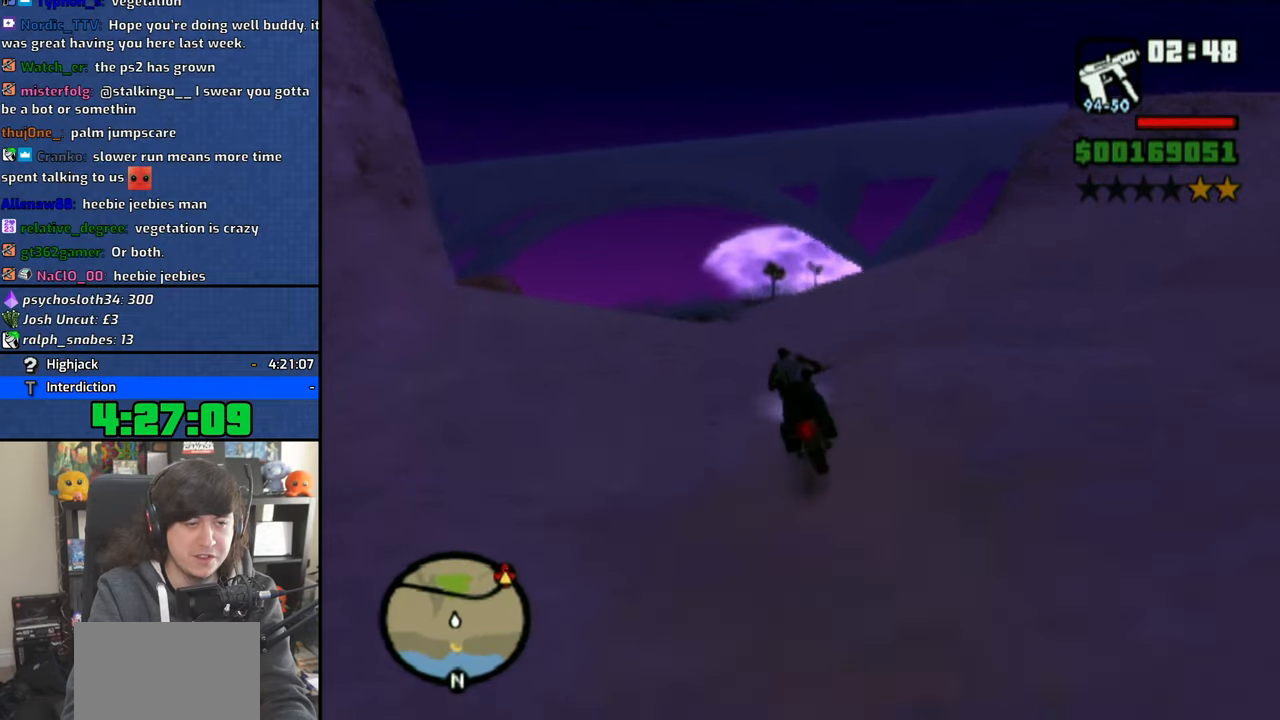
{"buttons": ["CROSS"], "left_stick": "up", "right_stick": "center", "events": [[416, "right_stick", "center"]]}
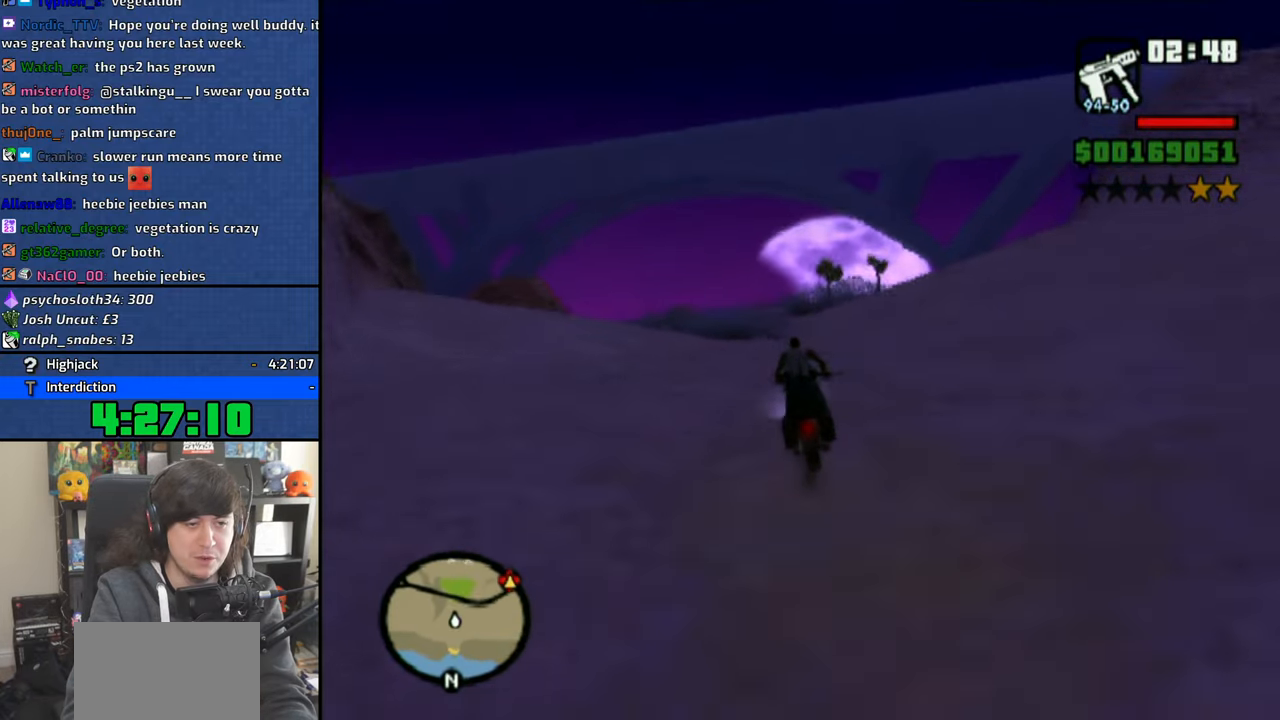
{"buttons": ["CROSS"], "left_stick": "up", "right_stick": "center", "events": [[416, "left_stick", "center"], [483, "left_stick", "up"]]}